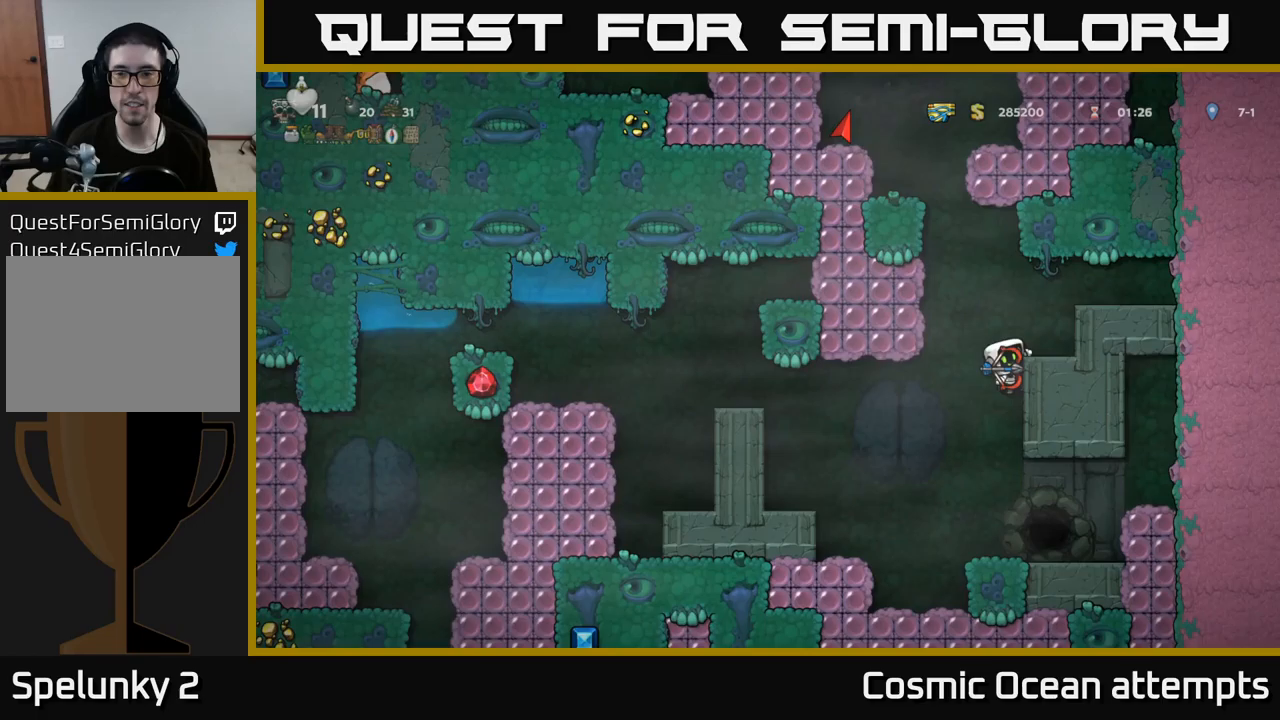
Gameplay with a controller (Xbox layout); each line is a JSON object with the inputs held at the frame after it. "events" lists button and stick changes between this image and that frame as [ms after this image, input, new state], when the widget could be followed in between.
{"buttons": [], "left_stick": "center", "right_stick": "center", "events": [[50, "DPAD_RIGHT", "down"], [83, "A", "down"], [166, "A", "up"], [250, "DPAD_RIGHT", "up"]]}
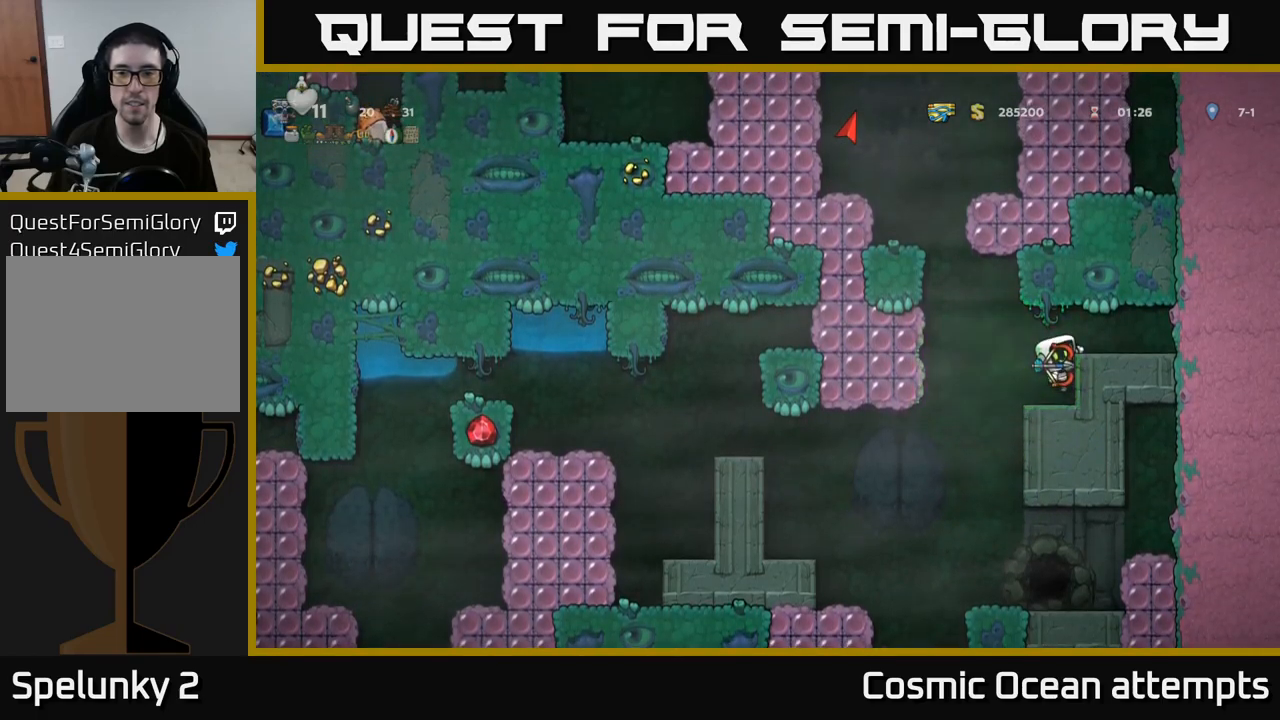
{"buttons": ["DPAD_LEFT"], "left_stick": "center", "right_stick": "center", "events": [[183, "DPAD_DOWN", "down"], [267, "A", "down"], [333, "A", "up"], [350, "DPAD_DOWN", "up"], [500, "DPAD_LEFT", "down"]]}
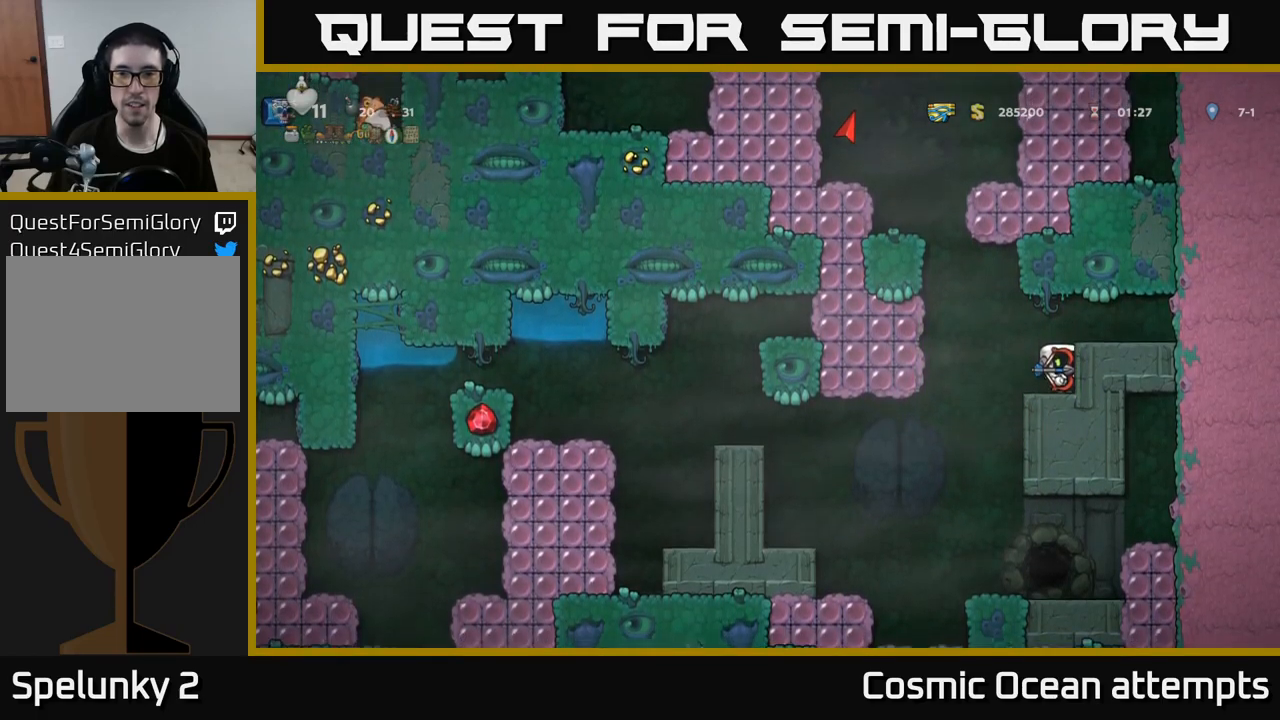
{"buttons": ["DPAD_LEFT"], "left_stick": "center", "right_stick": "center", "events": [[117, "A", "down"], [283, "A", "up"]]}
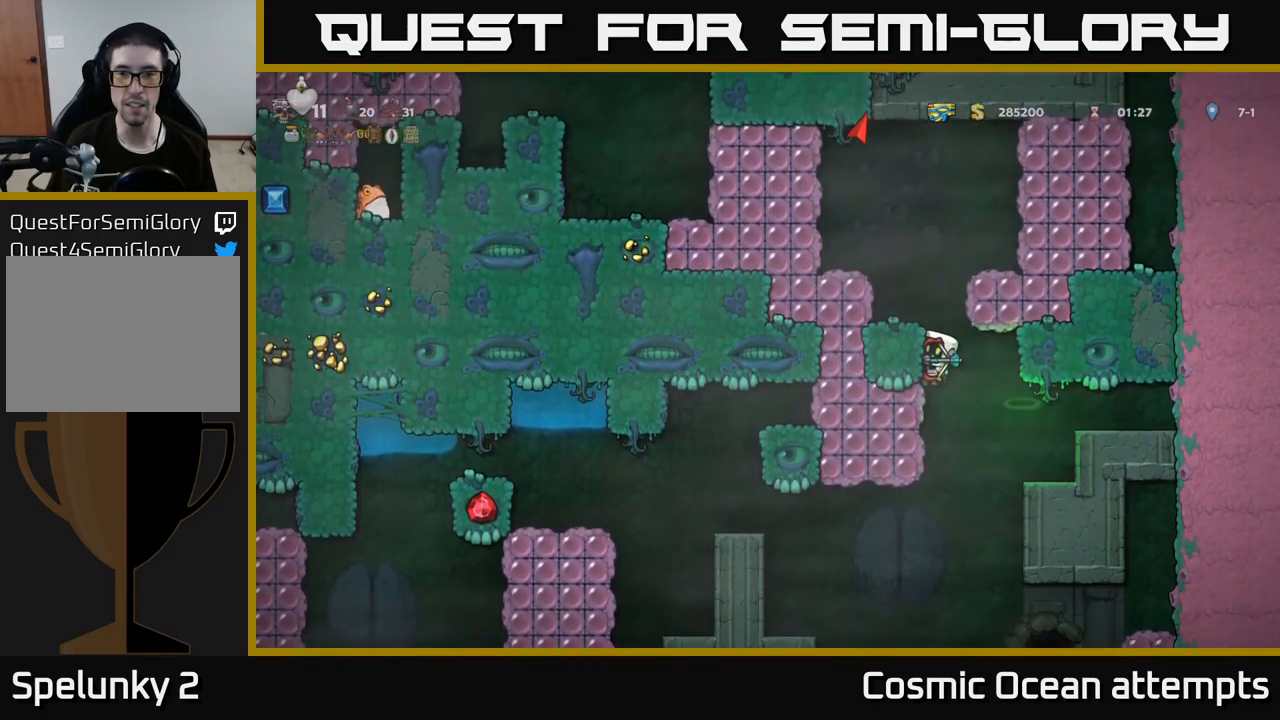
{"buttons": [], "left_stick": "center", "right_stick": "center", "events": [[33, "A", "down"], [150, "A", "up"], [267, "DPAD_LEFT", "up"]]}
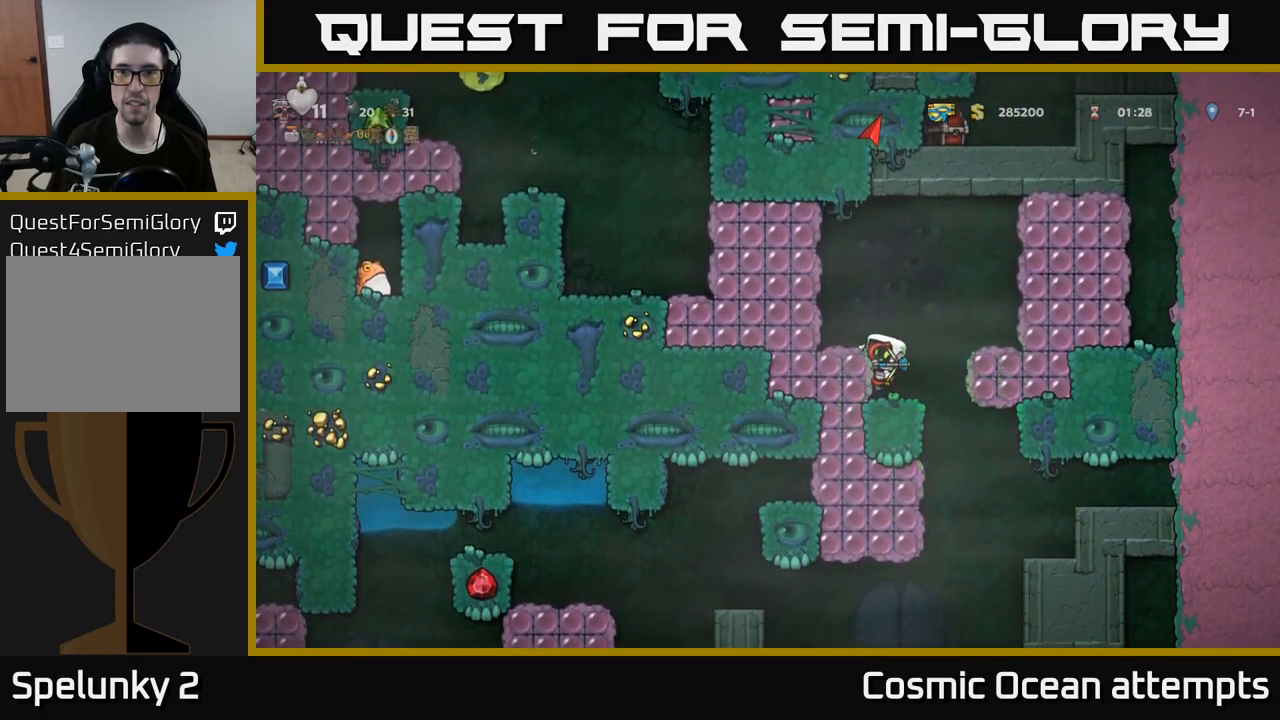
{"buttons": [], "left_stick": "center", "right_stick": "center", "events": [[167, "A", "down"], [300, "A", "up"], [333, "DPAD_LEFT", "down"], [400, "DPAD_LEFT", "up"]]}
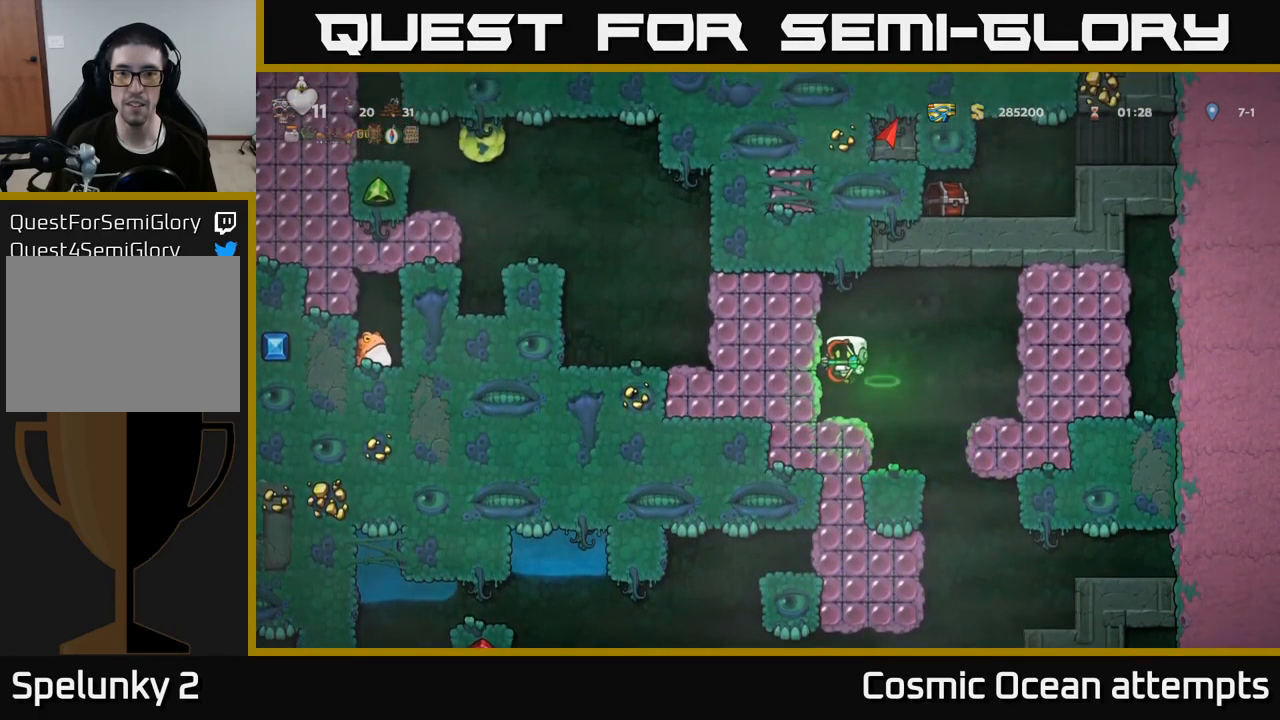
{"buttons": [], "left_stick": "center", "right_stick": "center", "events": []}
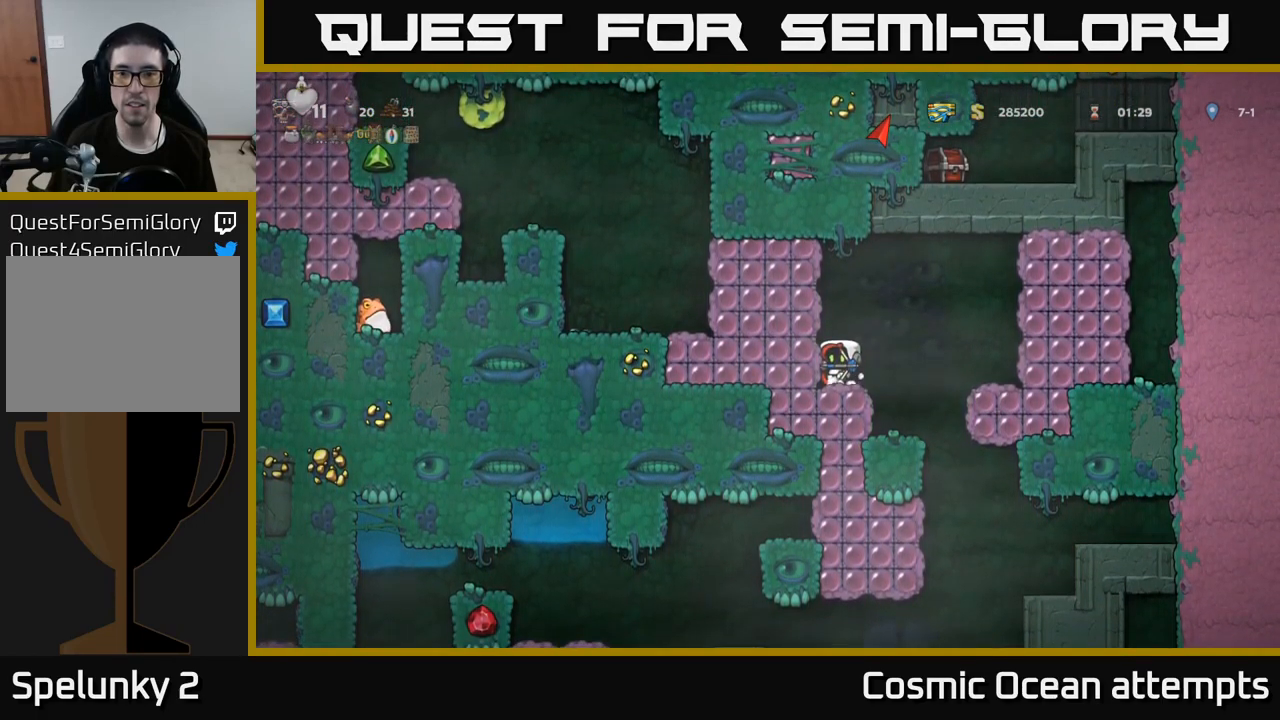
{"buttons": ["A"], "left_stick": "center", "right_stick": "center", "events": [[17, "DPAD_DOWN", "down"], [283, "X", "down"], [400, "X", "up"], [417, "DPAD_DOWN", "up"], [483, "A", "down"]]}
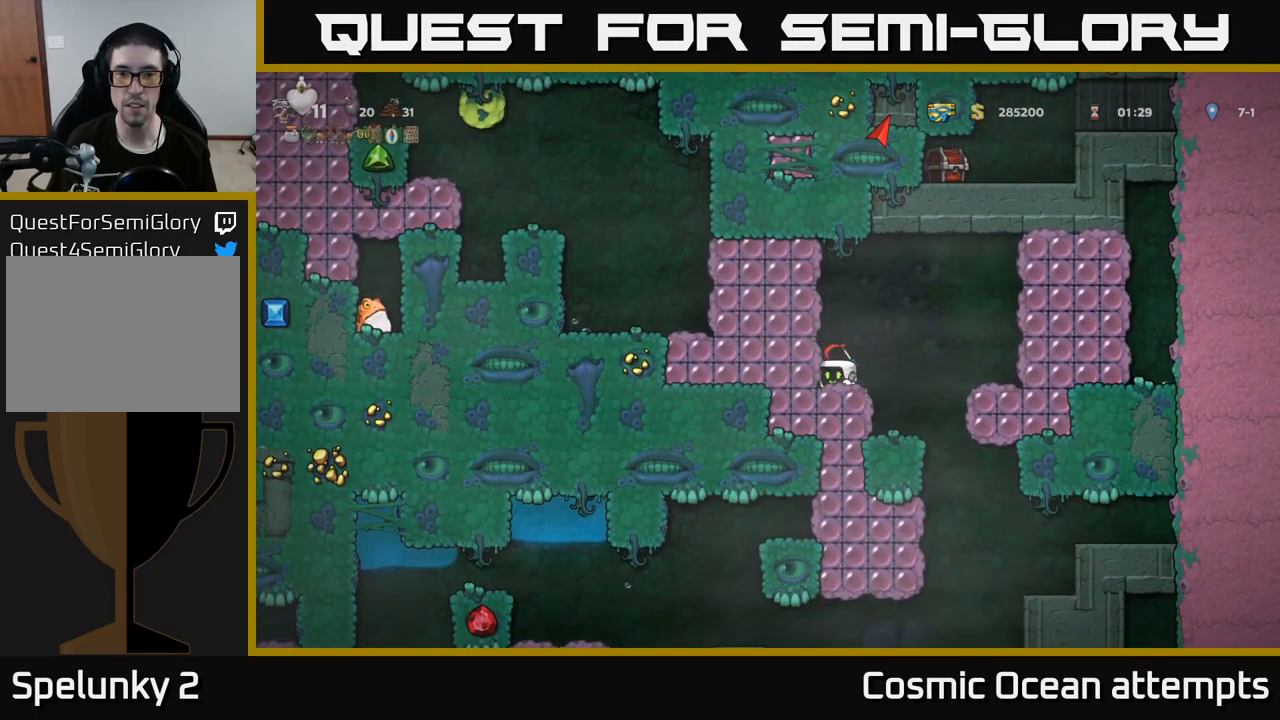
{"buttons": ["DPAD_RIGHT"], "left_stick": "center", "right_stick": "center", "events": [[117, "X", "down"], [167, "DPAD_LEFT", "down"], [267, "X", "up"], [367, "A", "up"], [383, "DPAD_LEFT", "up"], [467, "DPAD_RIGHT", "down"]]}
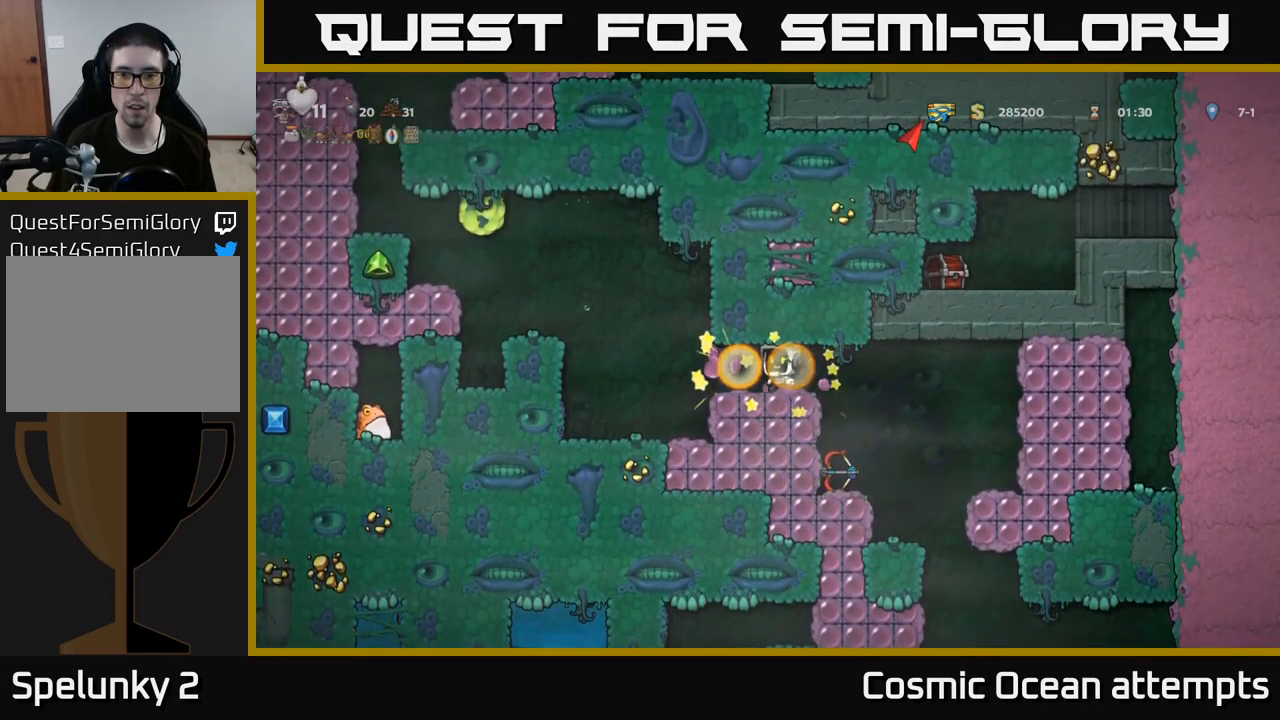
{"buttons": [], "left_stick": "center", "right_stick": "center", "events": [[83, "DPAD_RIGHT", "up"], [350, "DPAD_RIGHT", "down"], [433, "DPAD_RIGHT", "up"]]}
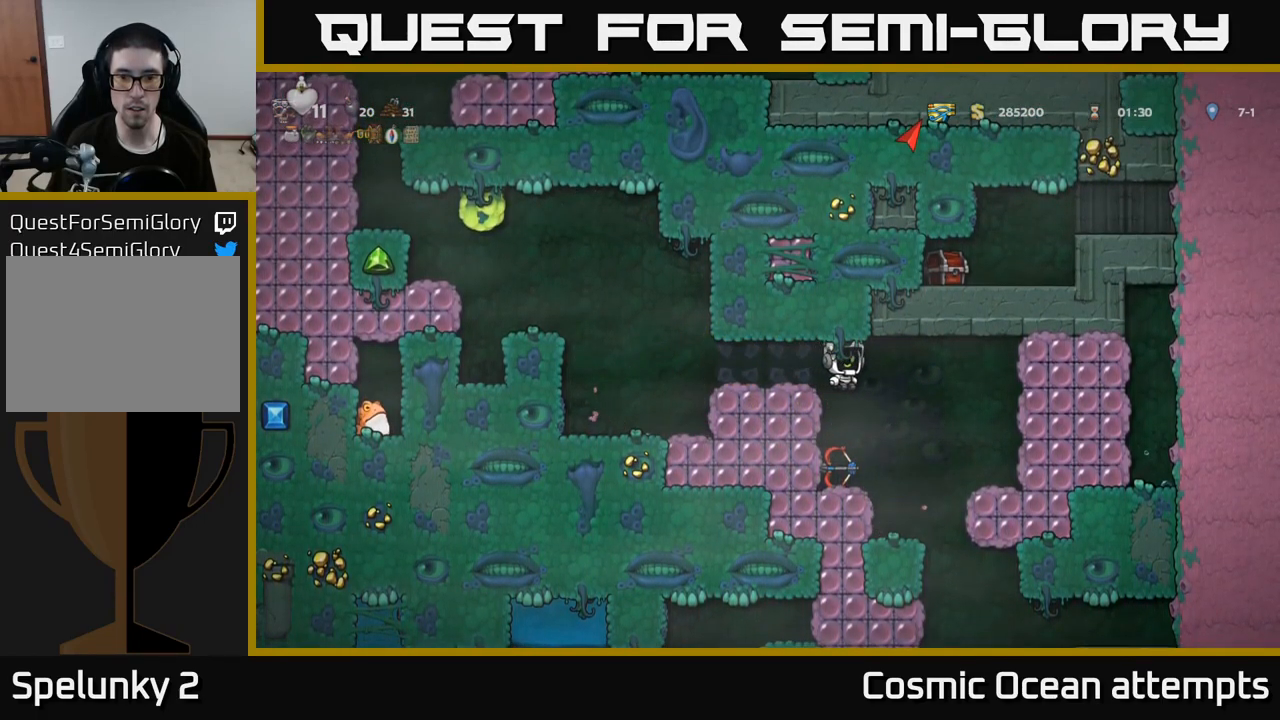
{"buttons": ["X", "DPAD_DOWN"], "left_stick": "center", "right_stick": "center", "events": [[250, "DPAD_LEFT", "down"], [300, "DPAD_LEFT", "up"], [333, "DPAD_DOWN", "down"], [467, "X", "down"]]}
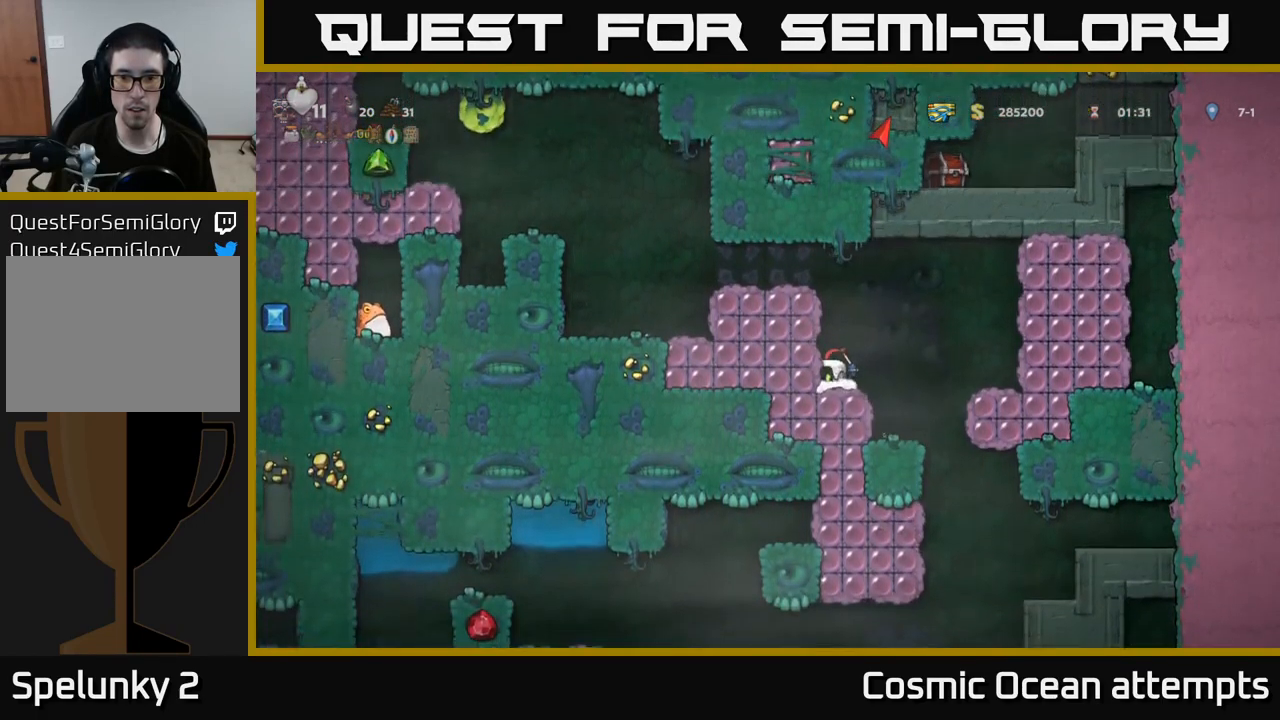
{"buttons": ["DPAD_LEFT"], "left_stick": "center", "right_stick": "center", "events": [[49, "X", "up"], [83, "DPAD_DOWN", "up"], [116, "A", "down"], [199, "DPAD_LEFT", "down"], [433, "A", "up"]]}
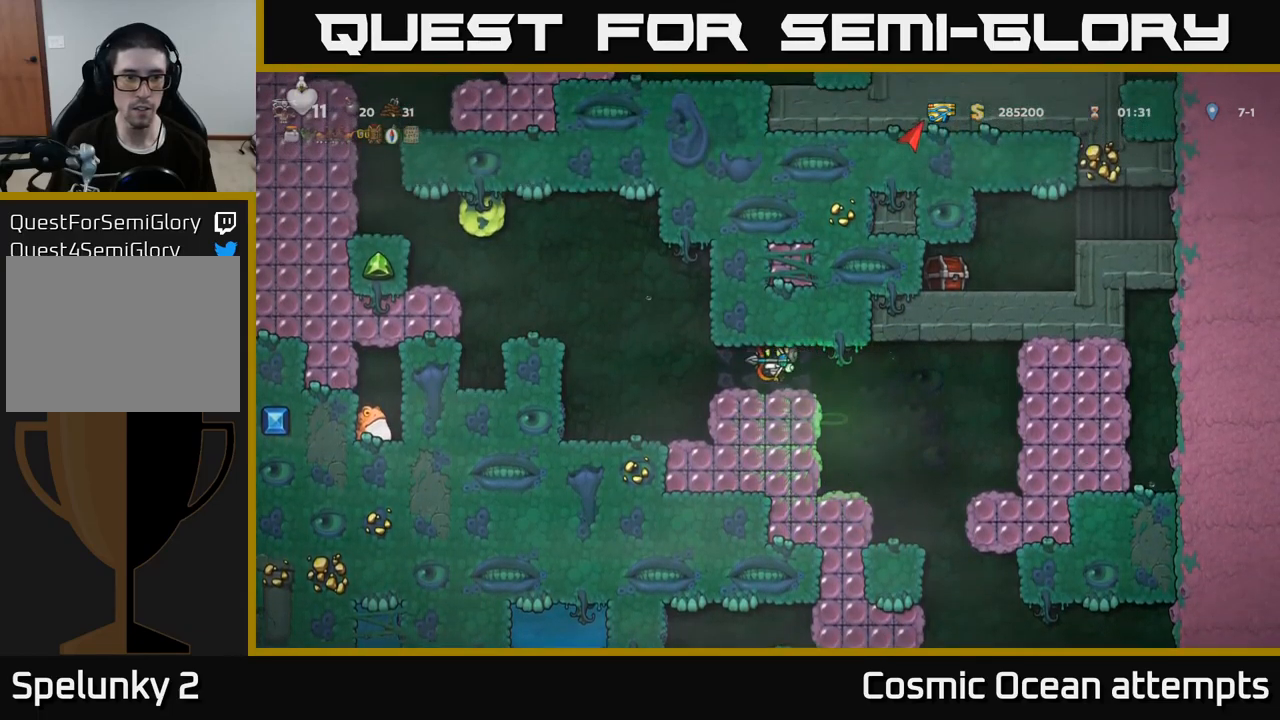
{"buttons": [], "left_stick": "center", "right_stick": "center", "events": [[267, "DPAD_LEFT", "up"]]}
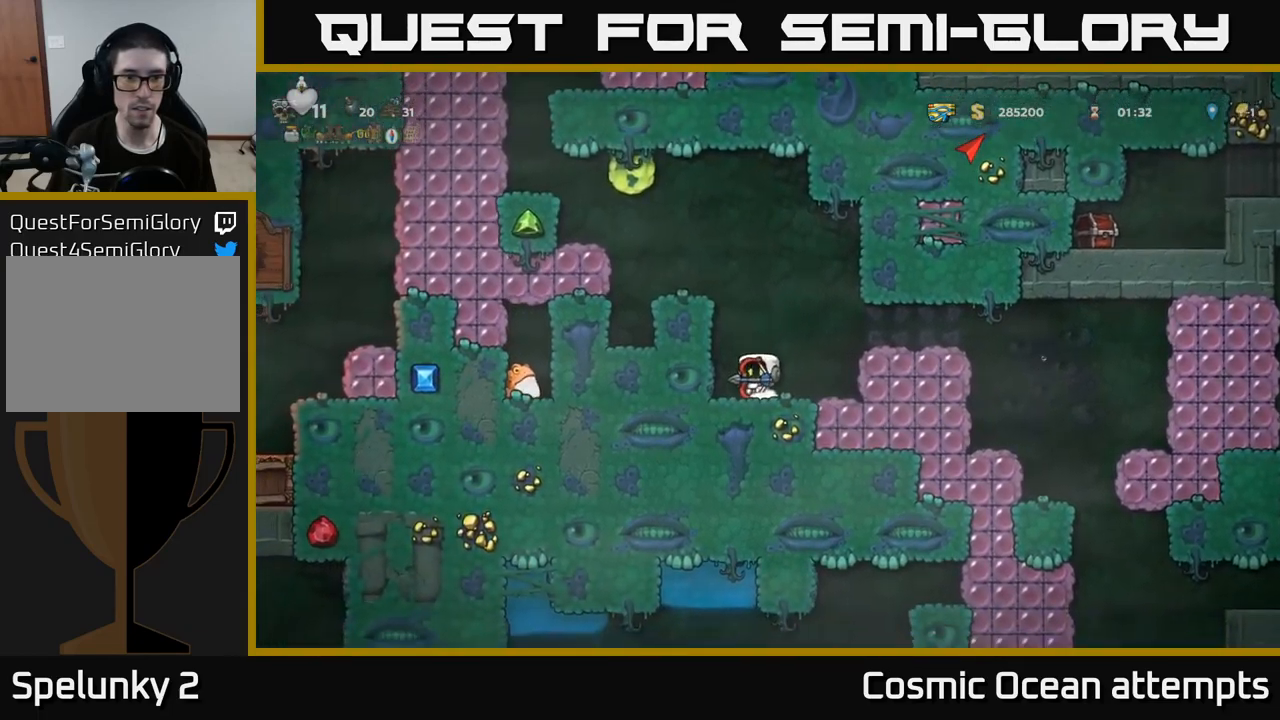
{"buttons": [], "left_stick": "center", "right_stick": "center", "events": [[100, "A", "down"], [250, "DPAD_LEFT", "down"], [367, "A", "up"], [383, "DPAD_LEFT", "up"]]}
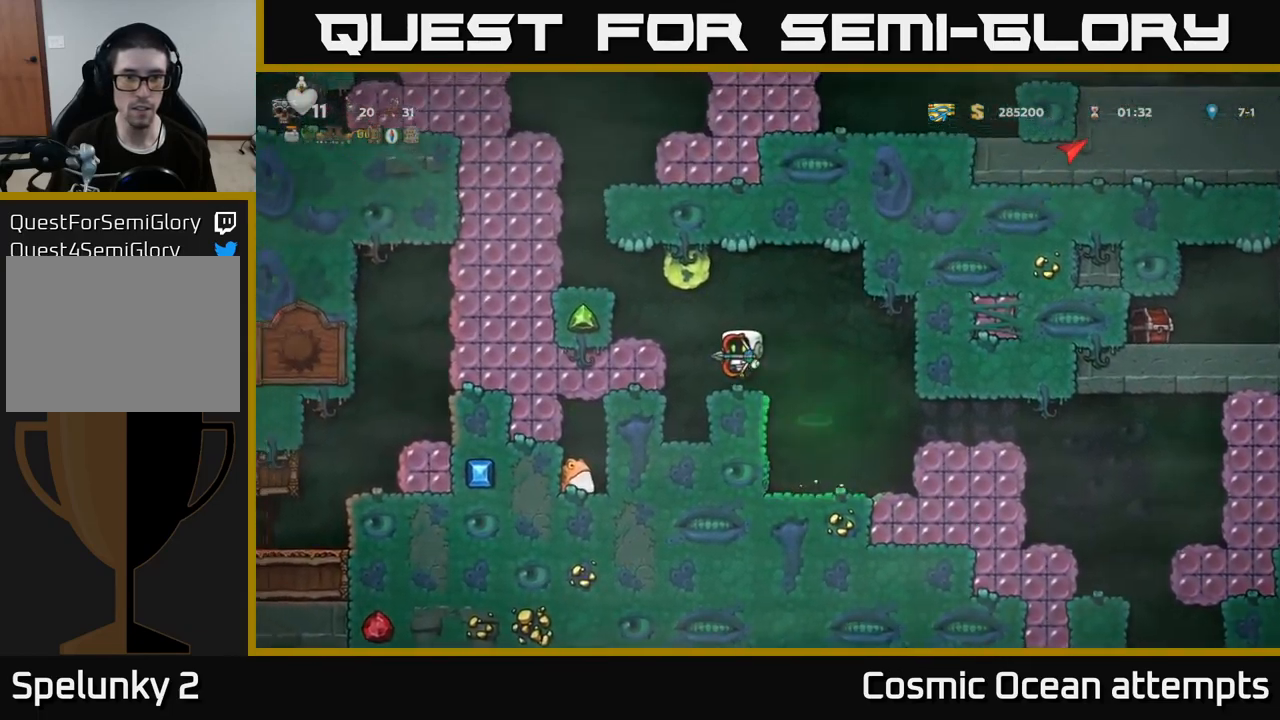
{"buttons": ["DPAD_RIGHT"], "left_stick": "center", "right_stick": "center", "events": [[400, "DPAD_RIGHT", "down"]]}
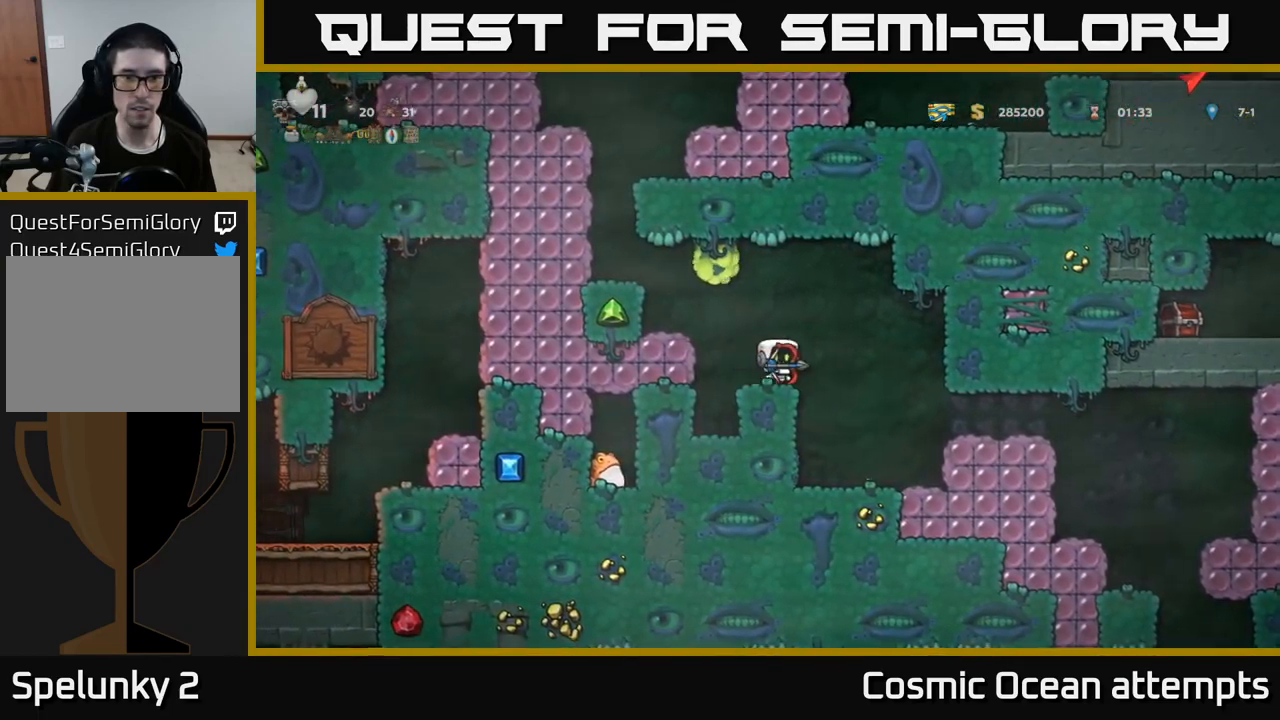
{"buttons": ["DPAD_RIGHT"], "left_stick": "center", "right_stick": "center", "events": [[83, "DPAD_RIGHT", "up"], [500, "DPAD_RIGHT", "down"]]}
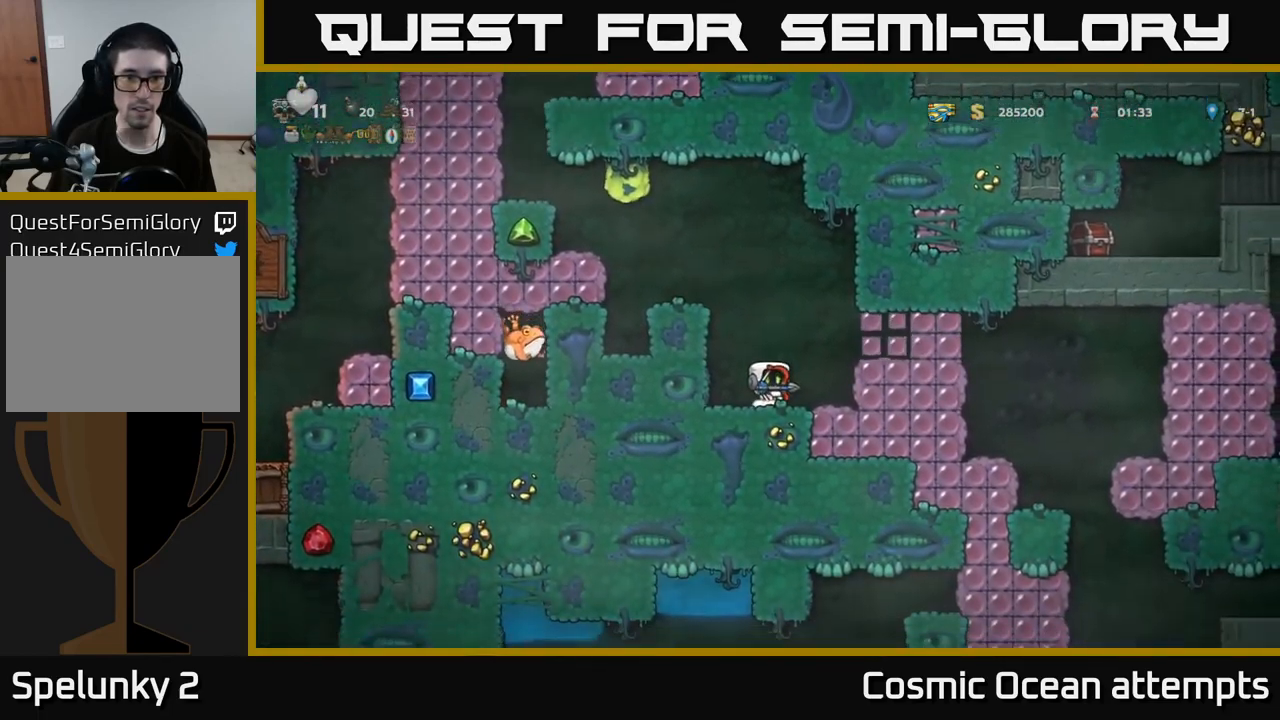
{"buttons": [], "left_stick": "center", "right_stick": "center", "events": [[100, "DPAD_RIGHT", "up"]]}
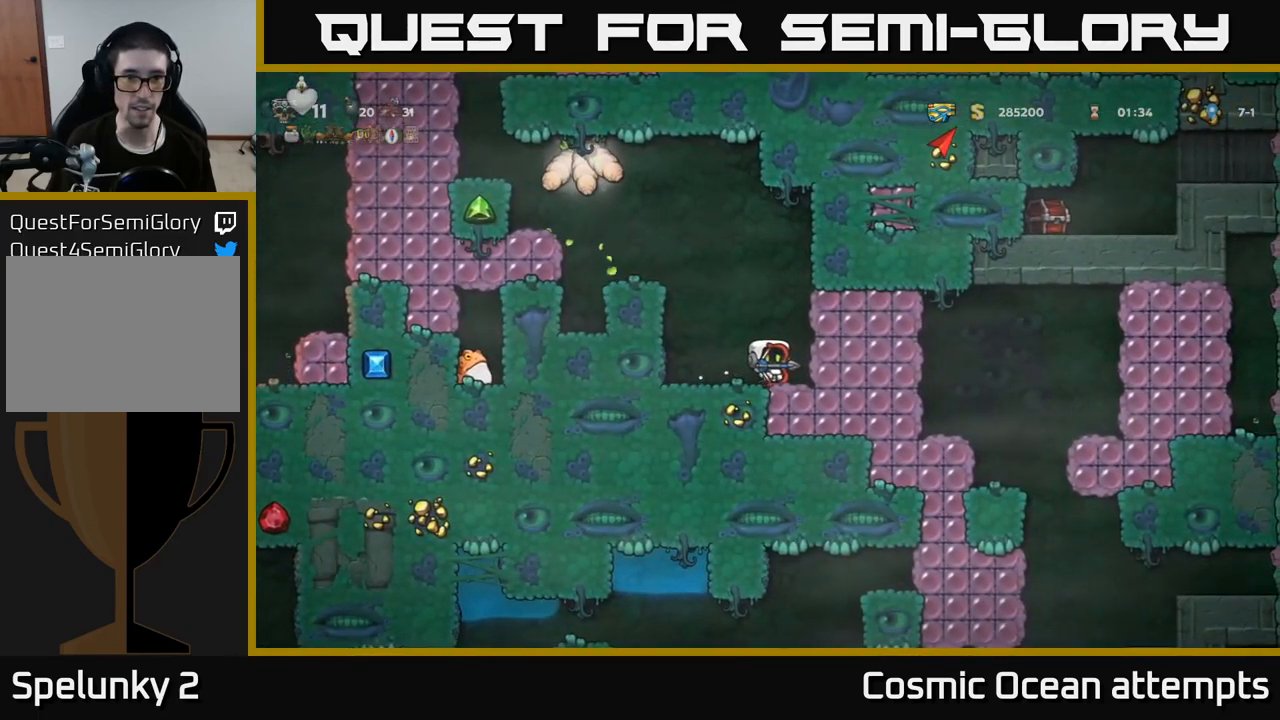
{"buttons": ["A", "DPAD_RIGHT"], "left_stick": "center", "right_stick": "center", "events": [[250, "A", "down"], [450, "DPAD_RIGHT", "down"]]}
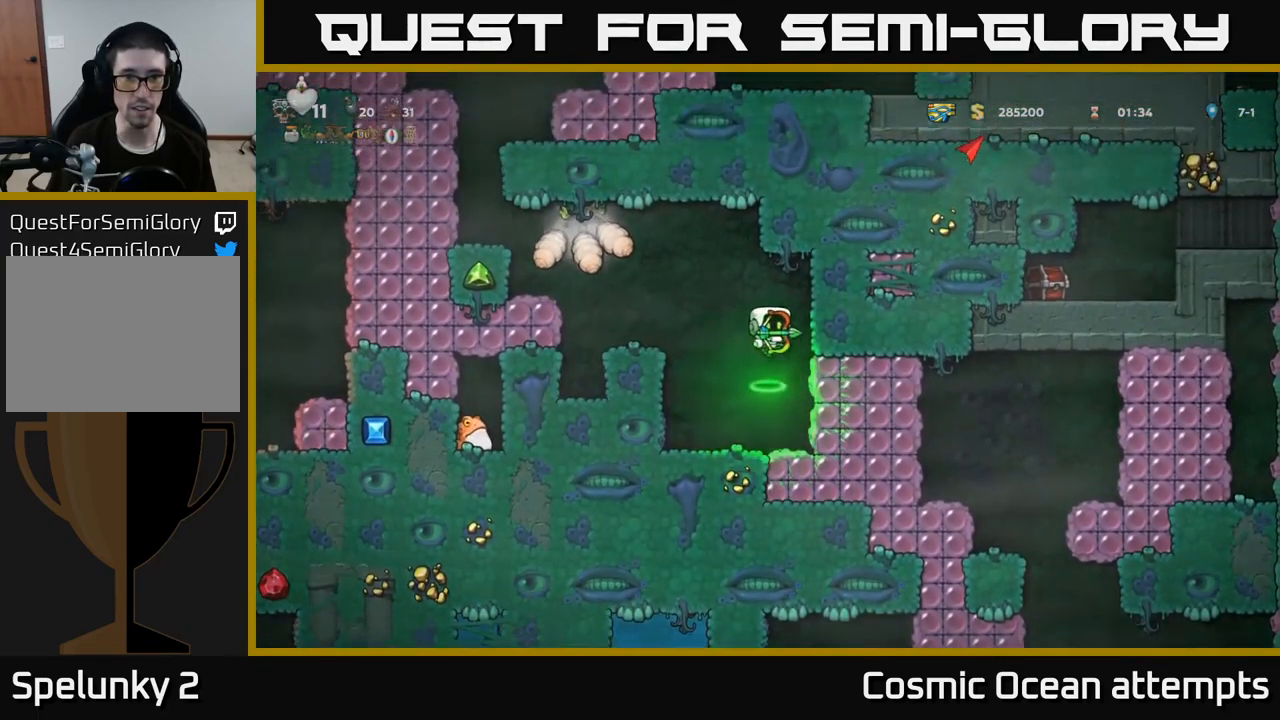
{"buttons": [], "left_stick": "center", "right_stick": "center", "events": [[17, "A", "up"], [283, "DPAD_RIGHT", "up"]]}
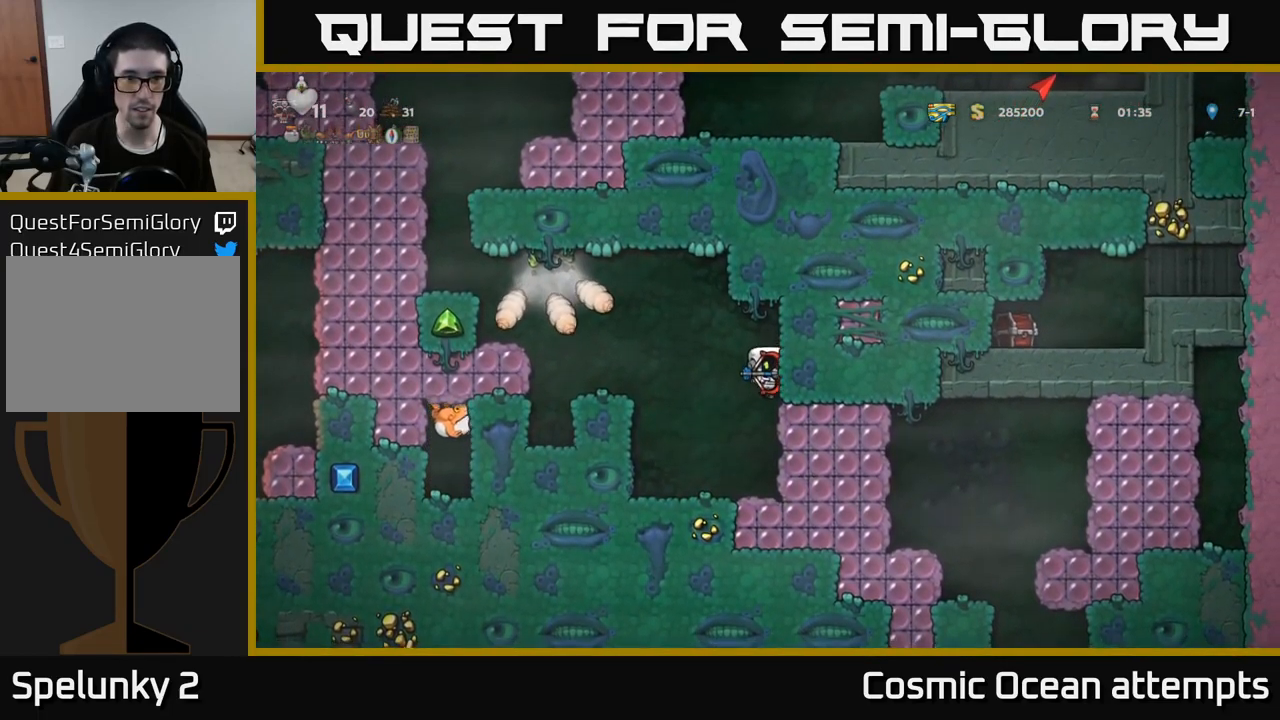
{"buttons": ["DPAD_RIGHT"], "left_stick": "center", "right_stick": "center", "events": [[183, "A", "down"], [350, "DPAD_RIGHT", "down"], [450, "A", "up"]]}
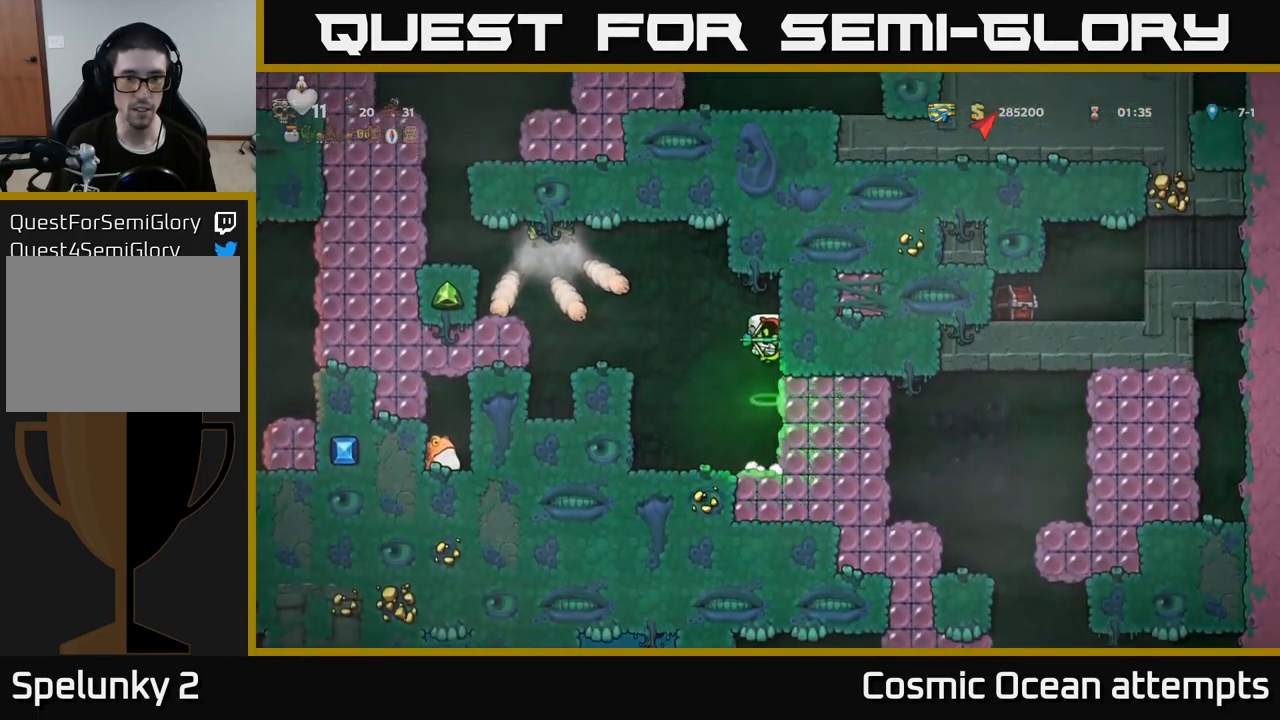
{"buttons": ["DPAD_RIGHT"], "left_stick": "center", "right_stick": "center", "events": [[233, "A", "down"], [267, "DPAD_RIGHT", "up"], [283, "DPAD_LEFT", "down"], [333, "X", "down"], [367, "A", "up"], [383, "DPAD_LEFT", "up"], [417, "X", "up"], [450, "DPAD_RIGHT", "down"]]}
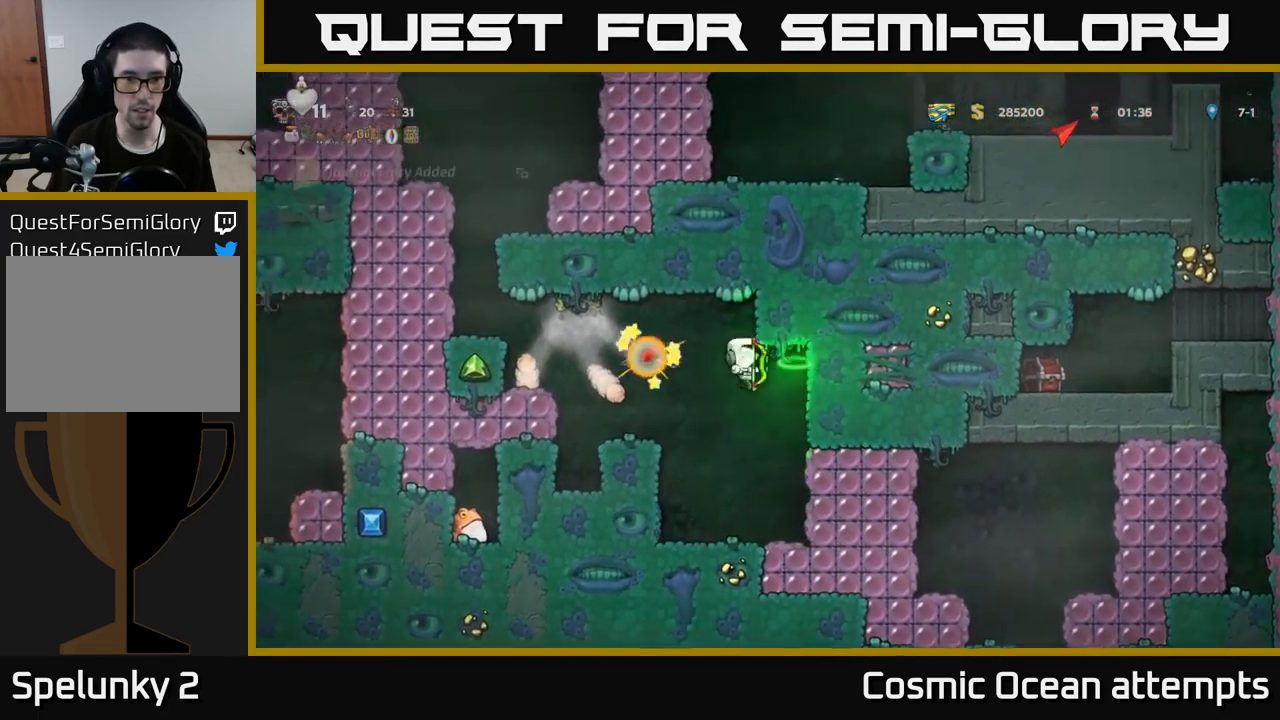
{"buttons": ["DPAD_LEFT"], "left_stick": "center", "right_stick": "center", "events": [[334, "A", "down"], [400, "DPAD_RIGHT", "up"], [434, "DPAD_LEFT", "down"], [500, "A", "up"]]}
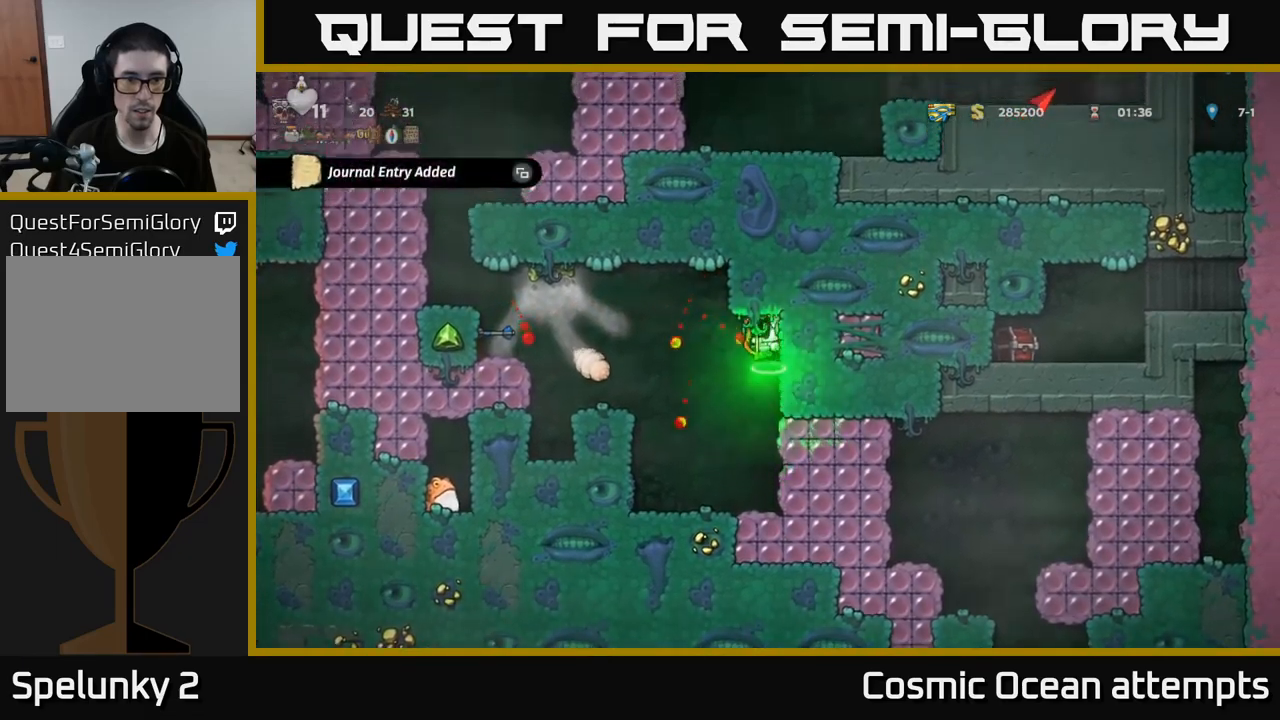
{"buttons": ["DPAD_LEFT"], "left_stick": "center", "right_stick": "center", "events": [[167, "DPAD_LEFT", "up"], [217, "DPAD_RIGHT", "down"], [417, "DPAD_RIGHT", "up"], [500, "DPAD_LEFT", "down"]]}
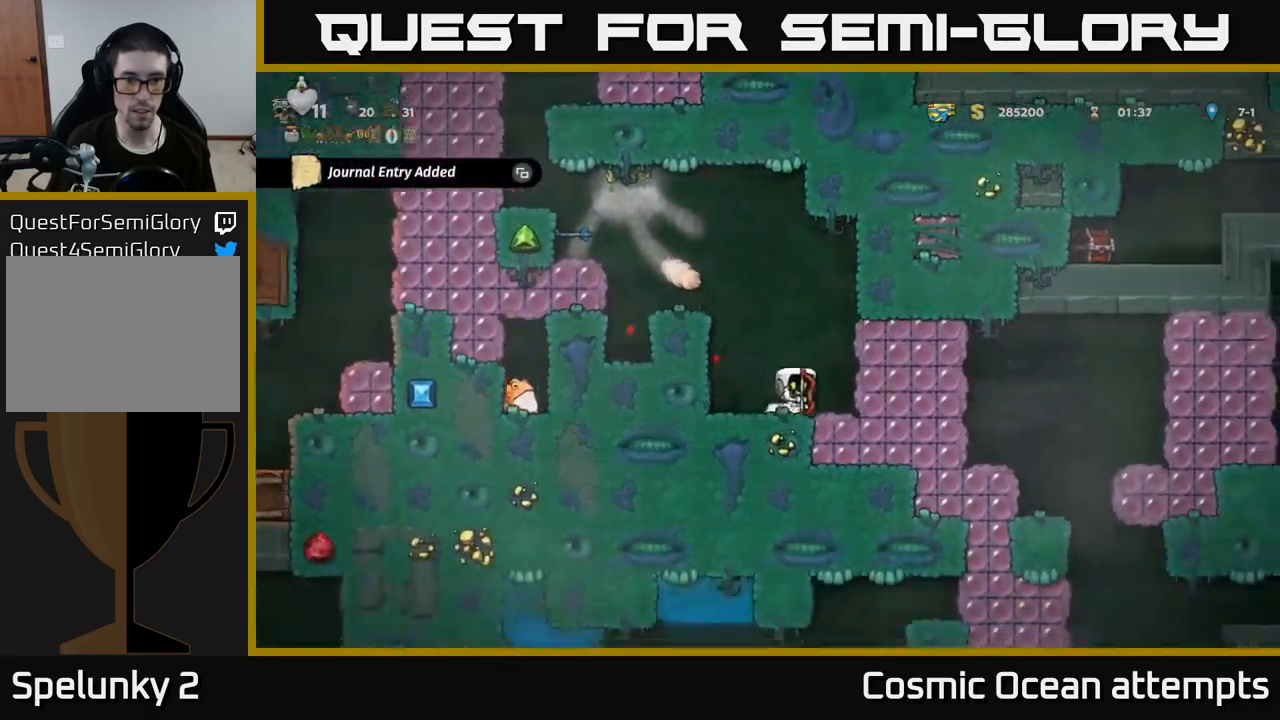
{"buttons": ["DPAD_RIGHT"], "left_stick": "center", "right_stick": "center", "events": [[267, "DPAD_LEFT", "up"], [450, "DPAD_RIGHT", "down"]]}
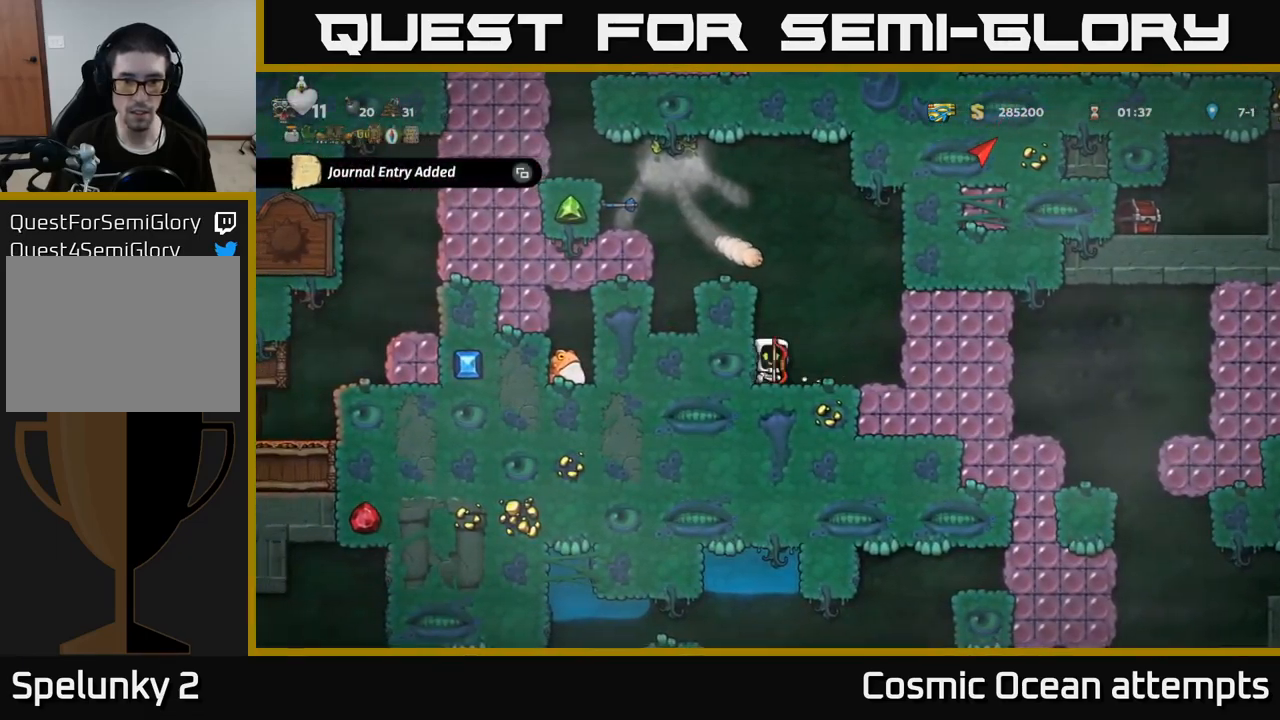
{"buttons": ["DPAD_RIGHT"], "left_stick": "center", "right_stick": "center", "events": [[67, "DPAD_RIGHT", "up"], [434, "DPAD_RIGHT", "down"]]}
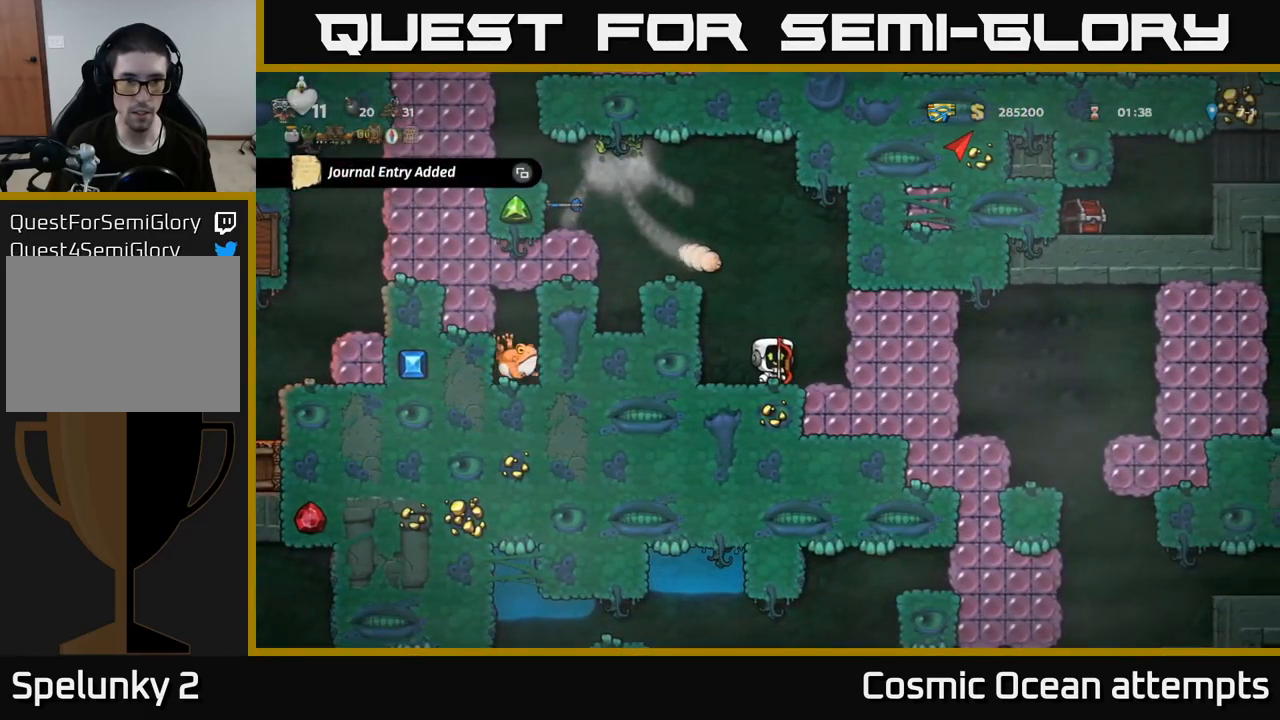
{"buttons": ["DPAD_RIGHT"], "left_stick": "center", "right_stick": "center", "events": [[34, "DPAD_RIGHT", "up"], [50, "DPAD_DOWN", "down"], [134, "X", "down"], [217, "DPAD_DOWN", "up"], [284, "X", "up"], [450, "DPAD_RIGHT", "down"]]}
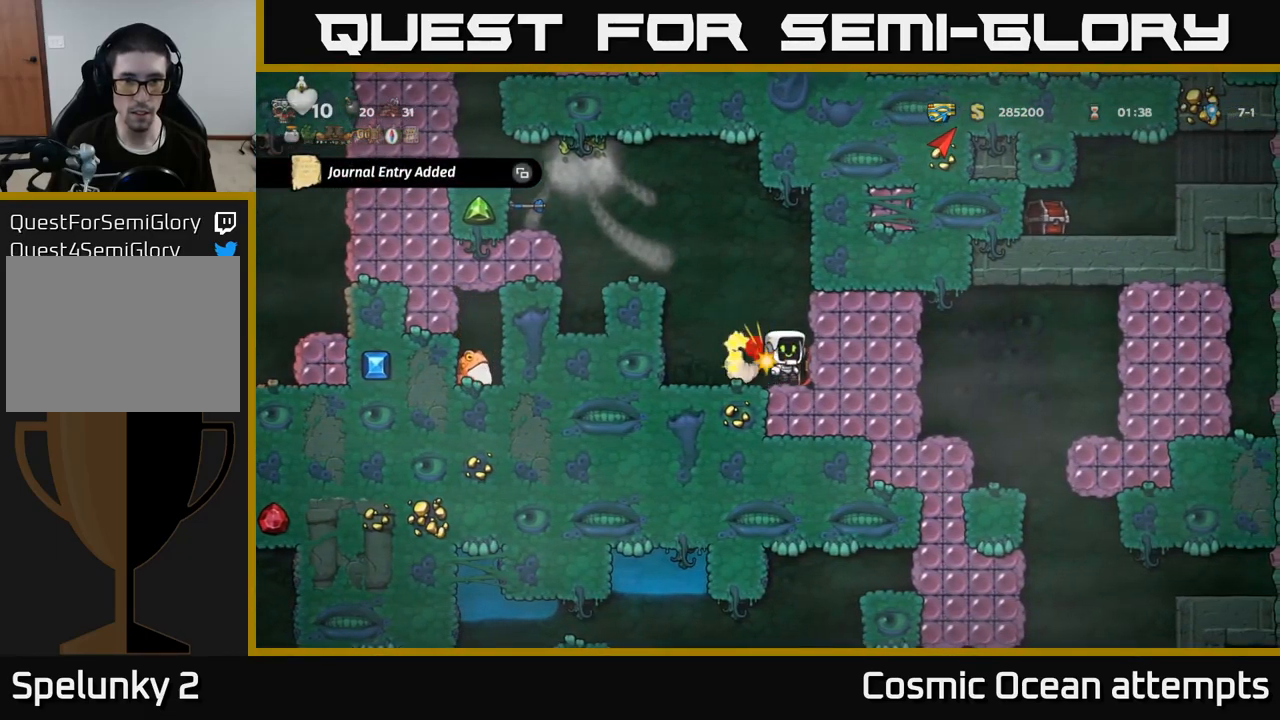
{"buttons": ["DPAD_LEFT"], "left_stick": "center", "right_stick": "center", "events": [[100, "A", "down"], [134, "DPAD_RIGHT", "up"], [184, "A", "up"], [417, "DPAD_LEFT", "down"]]}
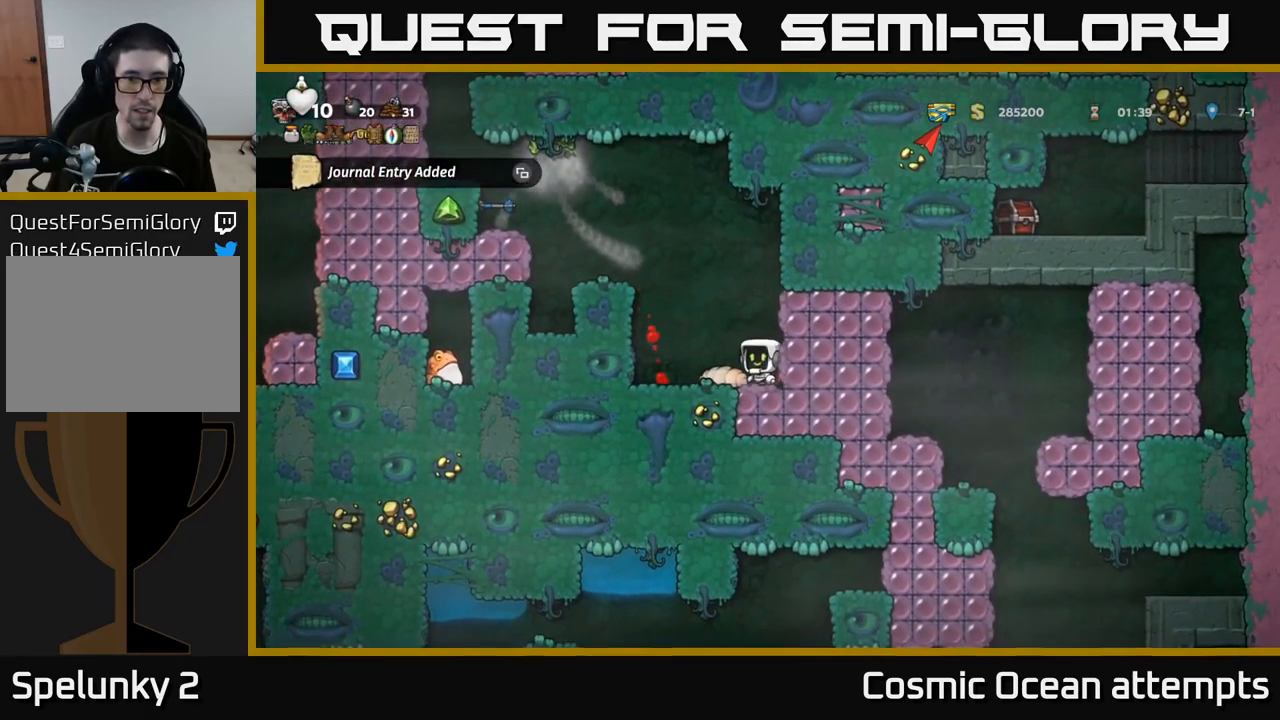
{"buttons": ["DPAD_LEFT"], "left_stick": "center", "right_stick": "center", "events": [[34, "A", "down"], [84, "DPAD_LEFT", "up"], [100, "A", "up"], [484, "DPAD_LEFT", "down"]]}